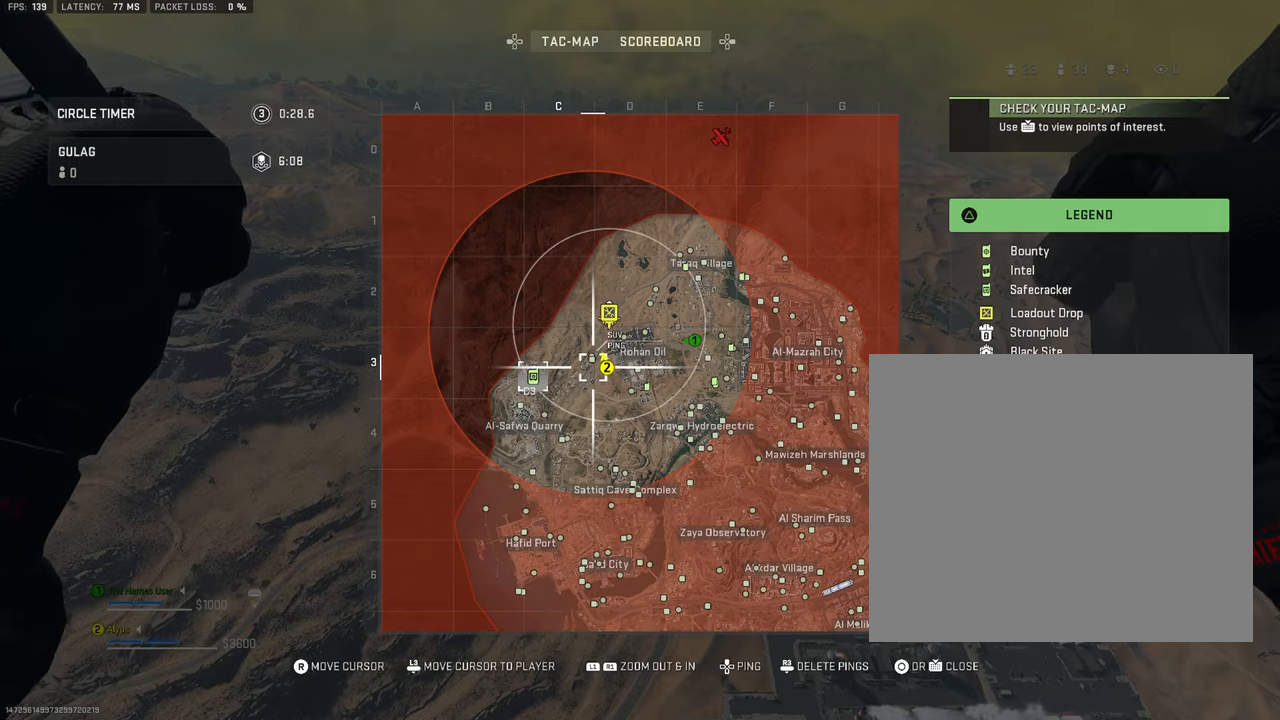
Gameplay with a controller (PlayStation layout); each line is a JSON object with the inputs held at the frame after it. "events" lists button and stick changes between this image and that frame as [ms after this image, input, new state], when the widget could be followed in between. Not read: TOUCHPAD.
{"buttons": [], "left_stick": "up", "right_stick": "center", "events": [[483, "left_stick", "up"]]}
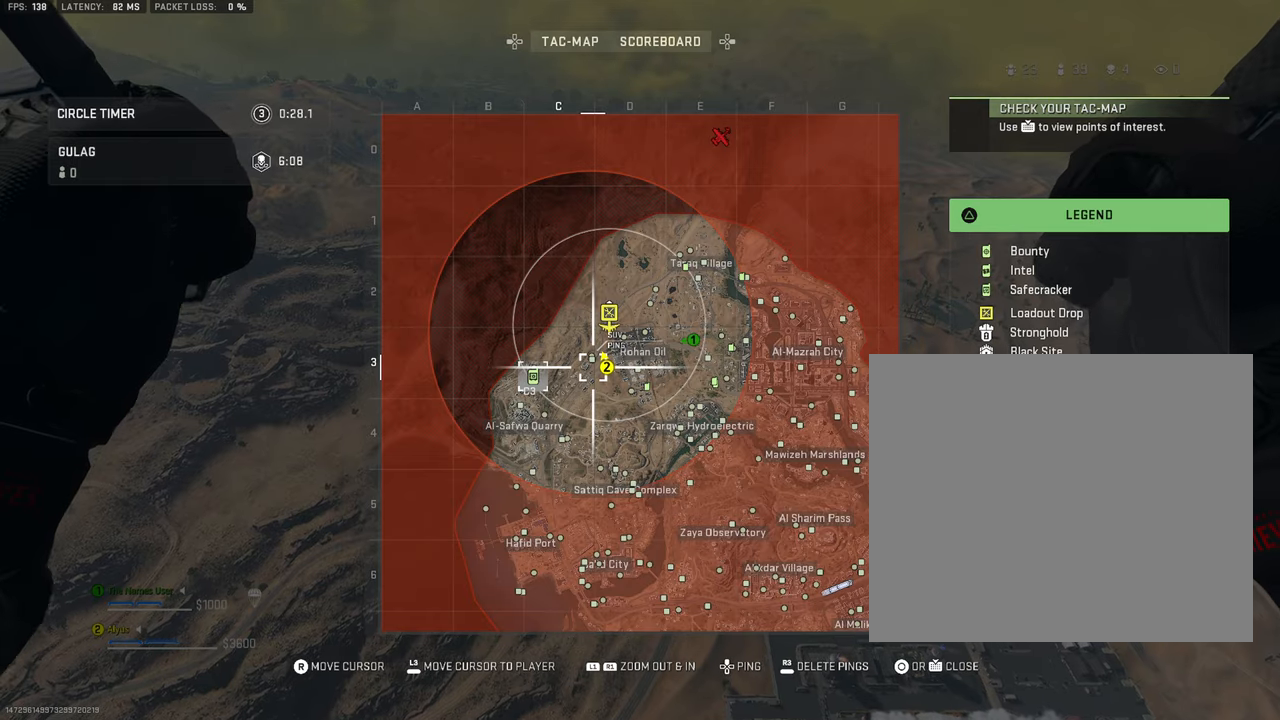
{"buttons": [], "left_stick": "up", "right_stick": "center"}
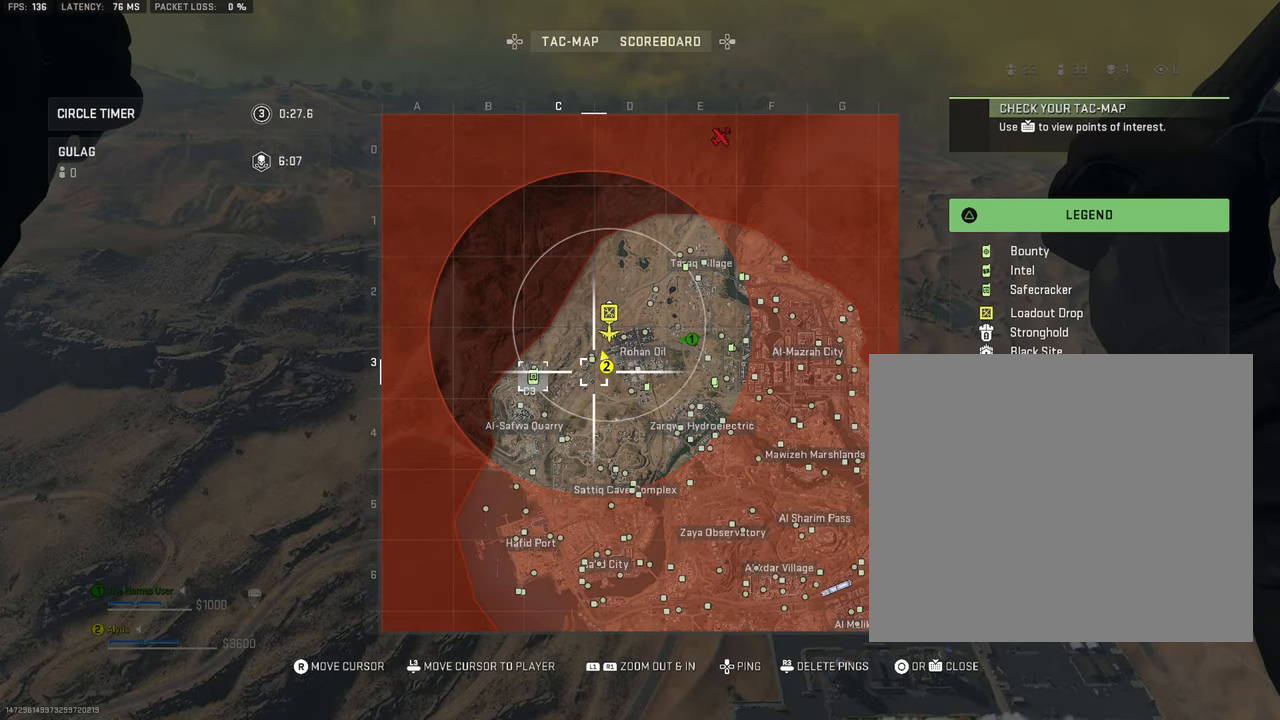
{"buttons": ["R1"], "left_stick": "up", "right_stick": "center", "events": [[383, "R1", "down"]]}
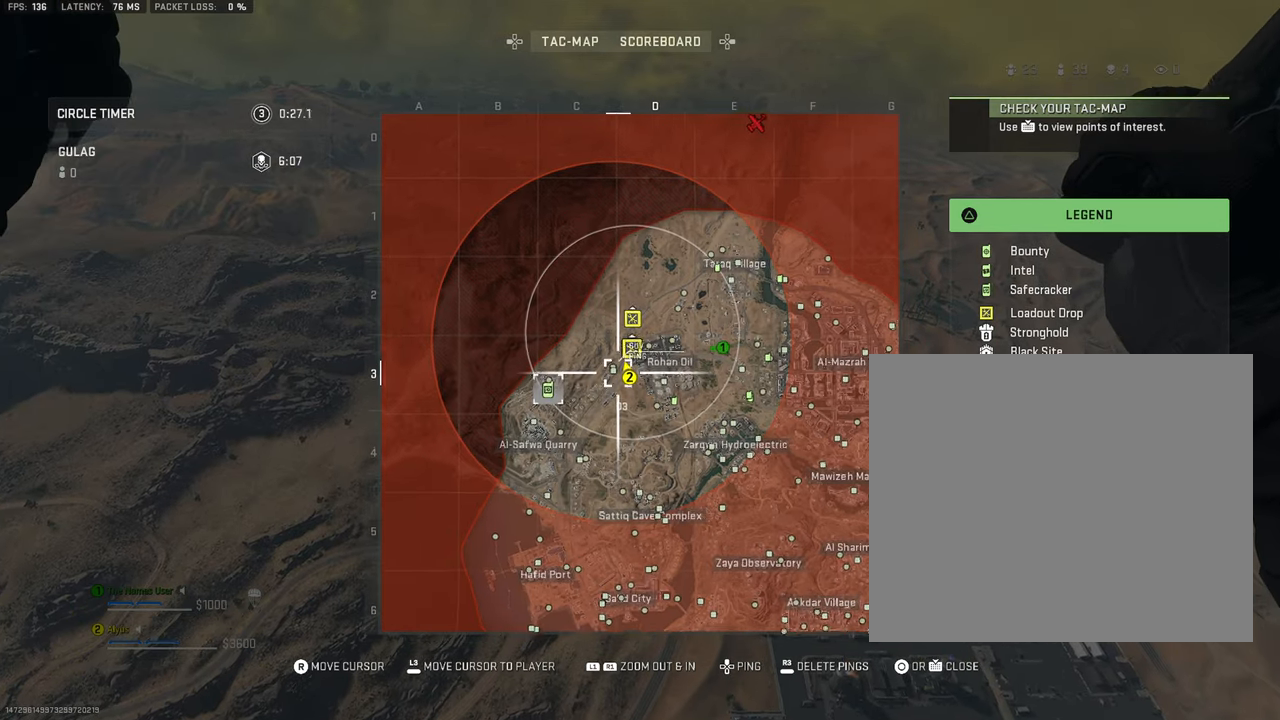
{"buttons": ["R1"], "left_stick": "up", "right_stick": "center", "events": []}
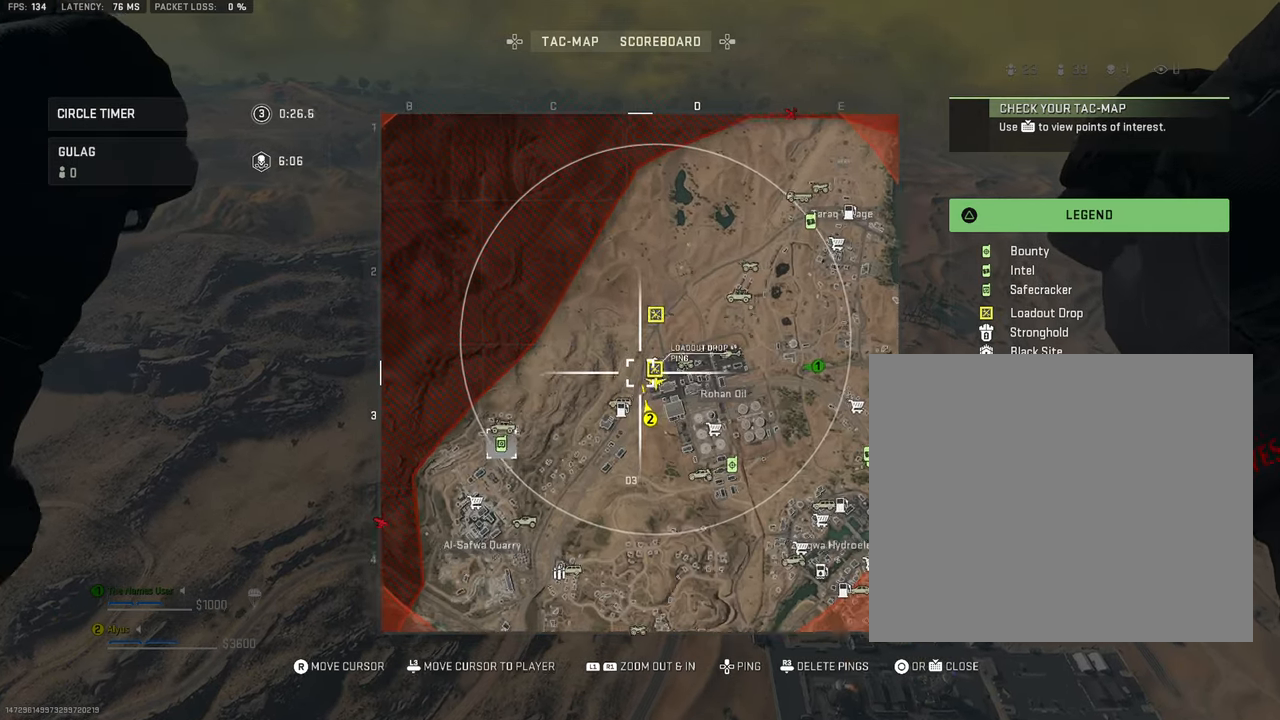
{"buttons": [], "left_stick": "up", "right_stick": "center", "events": [[300, "R1", "up"]]}
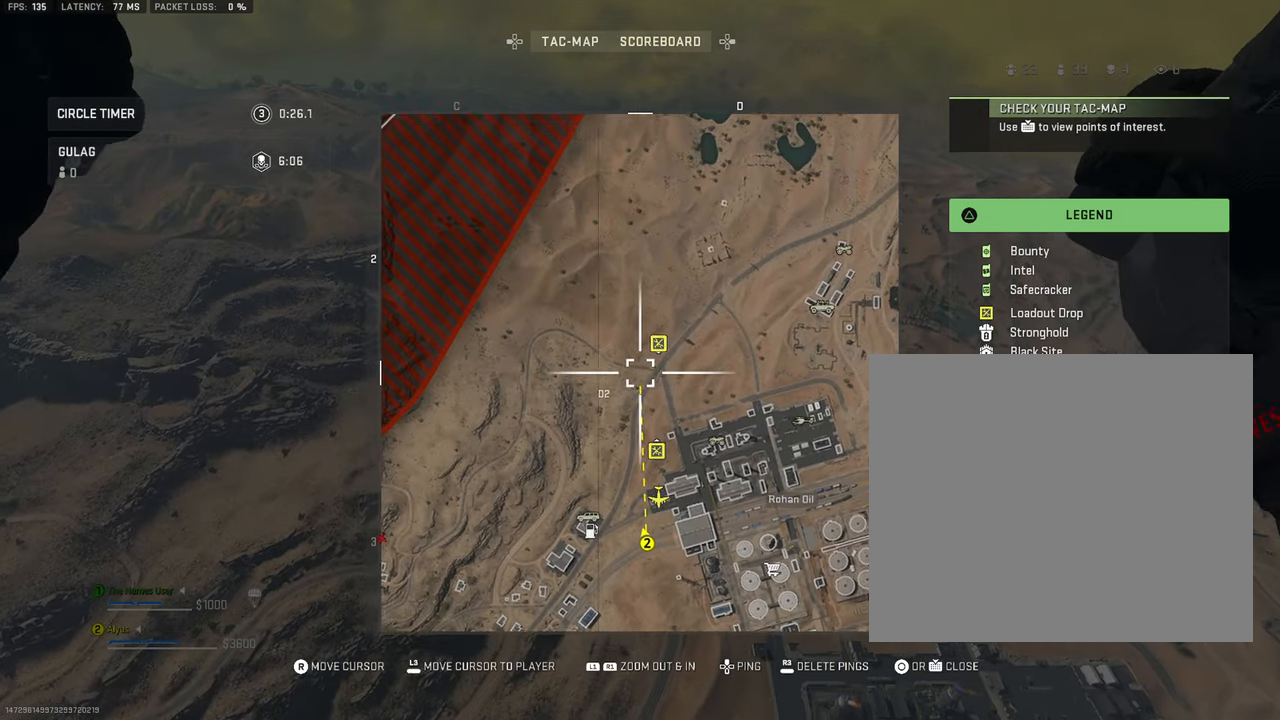
{"buttons": [], "left_stick": "center", "right_stick": "center", "events": [[183, "left_stick", "center"]]}
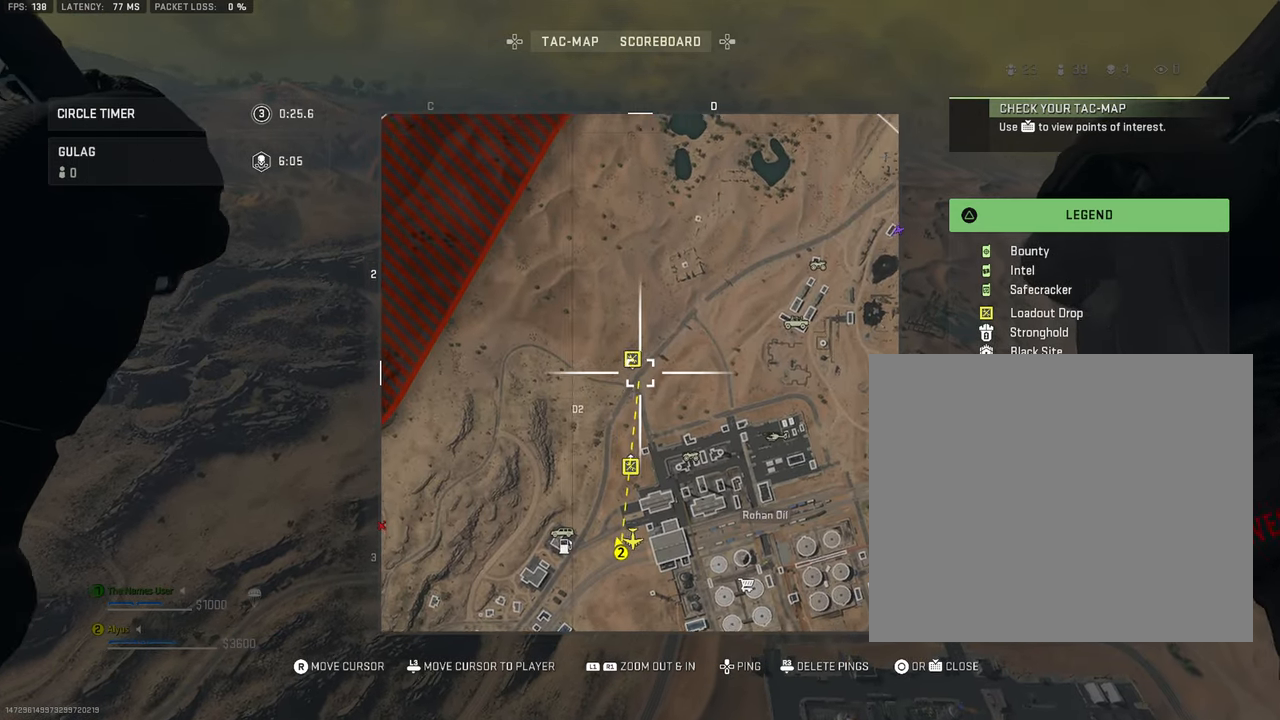
{"buttons": [], "left_stick": "center", "right_stick": "center", "events": [[200, "R3", "down"], [350, "R3", "up"]]}
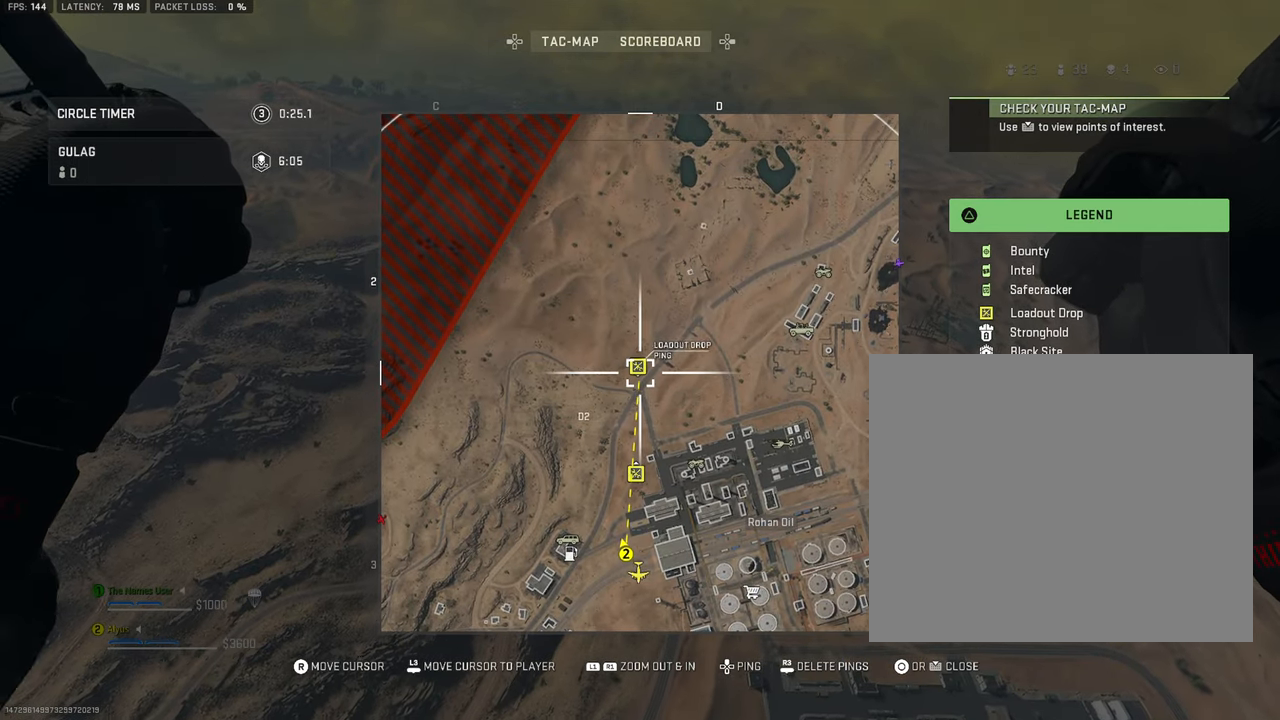
{"buttons": ["R3"], "left_stick": "up-left", "right_stick": "center", "events": [[33, "DPAD_UP", "down"], [133, "DPAD_UP", "up"], [450, "R3", "down"], [500, "left_stick", "up-left"]]}
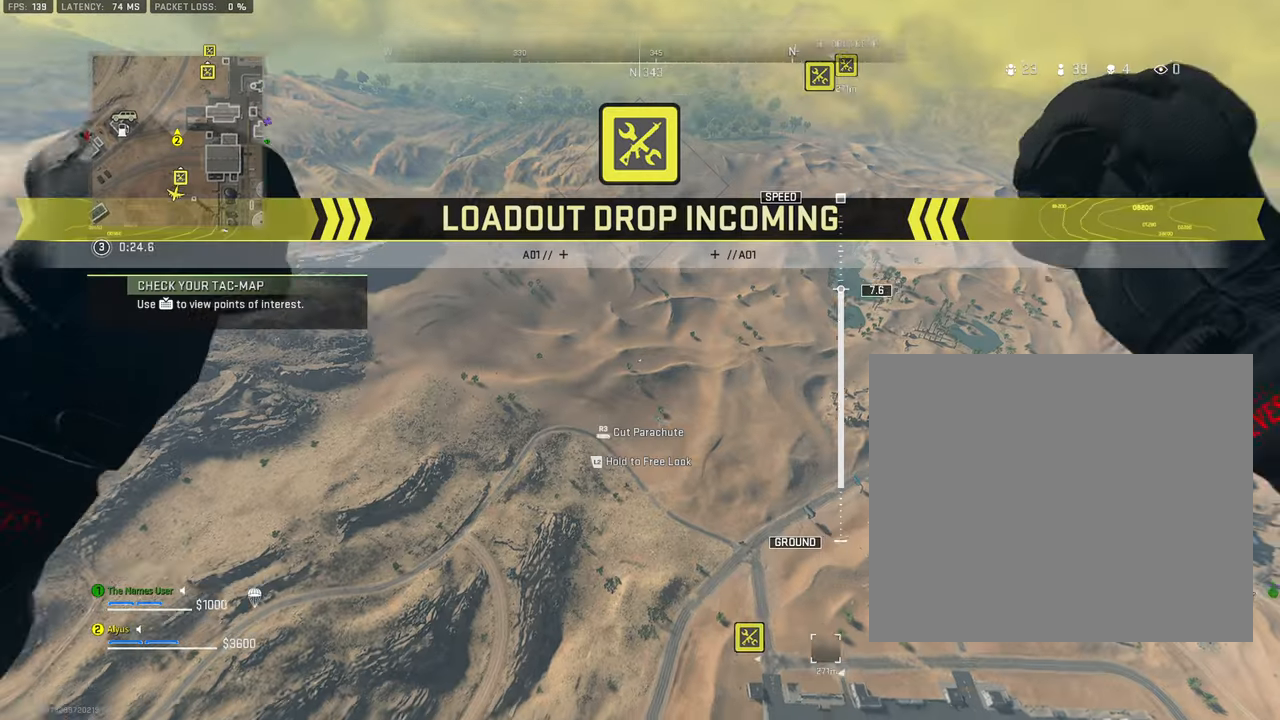
{"buttons": [], "left_stick": "left", "right_stick": "center", "events": [[66, "right_stick", "down"], [316, "left_stick", "left"], [350, "R3", "up"], [383, "right_stick", "center"]]}
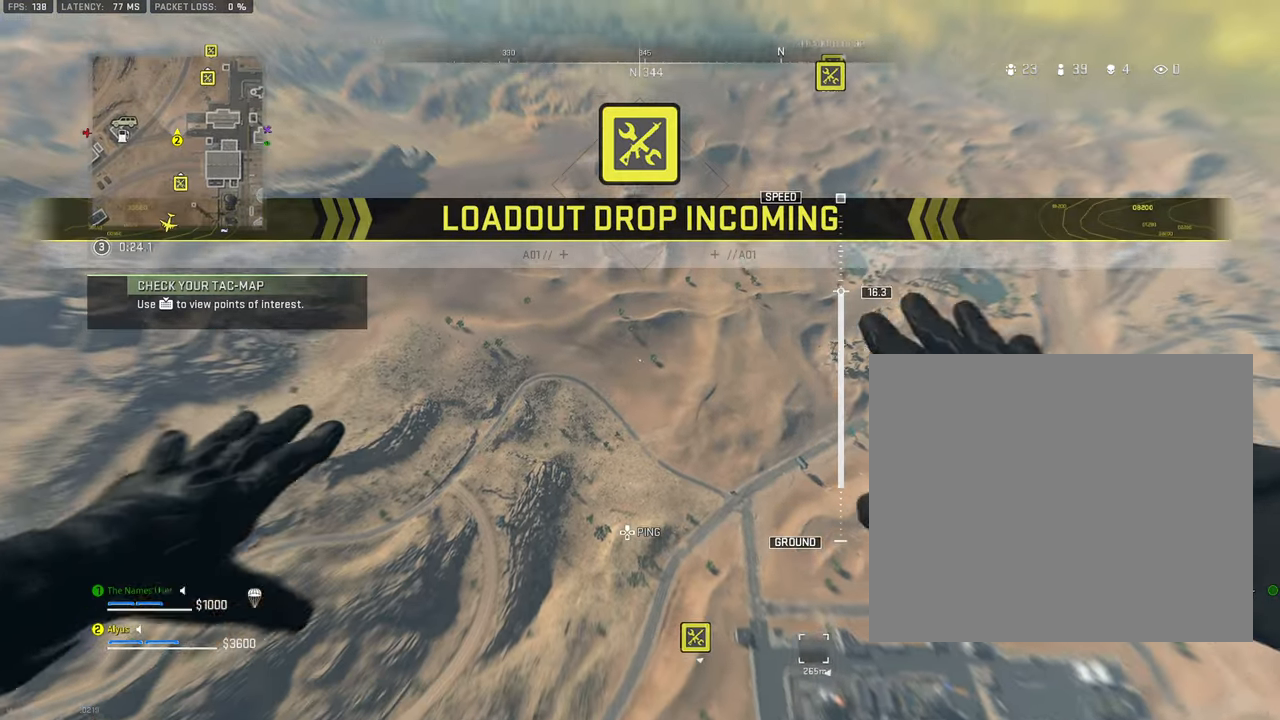
{"buttons": [], "left_stick": "left", "right_stick": "center", "events": [[183, "right_stick", "right"], [400, "right_stick", "center"]]}
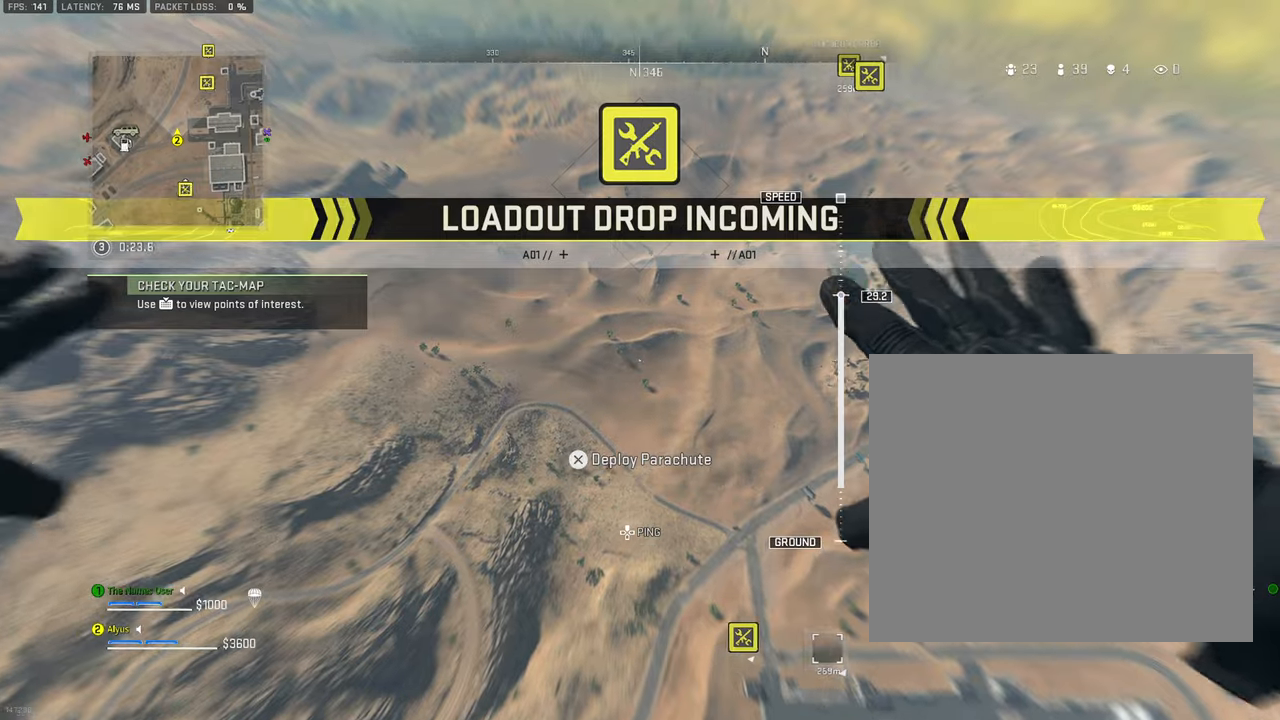
{"buttons": [], "left_stick": "up-left", "right_stick": "right", "events": [[17, "right_stick", "right"], [350, "left_stick", "up-left"]]}
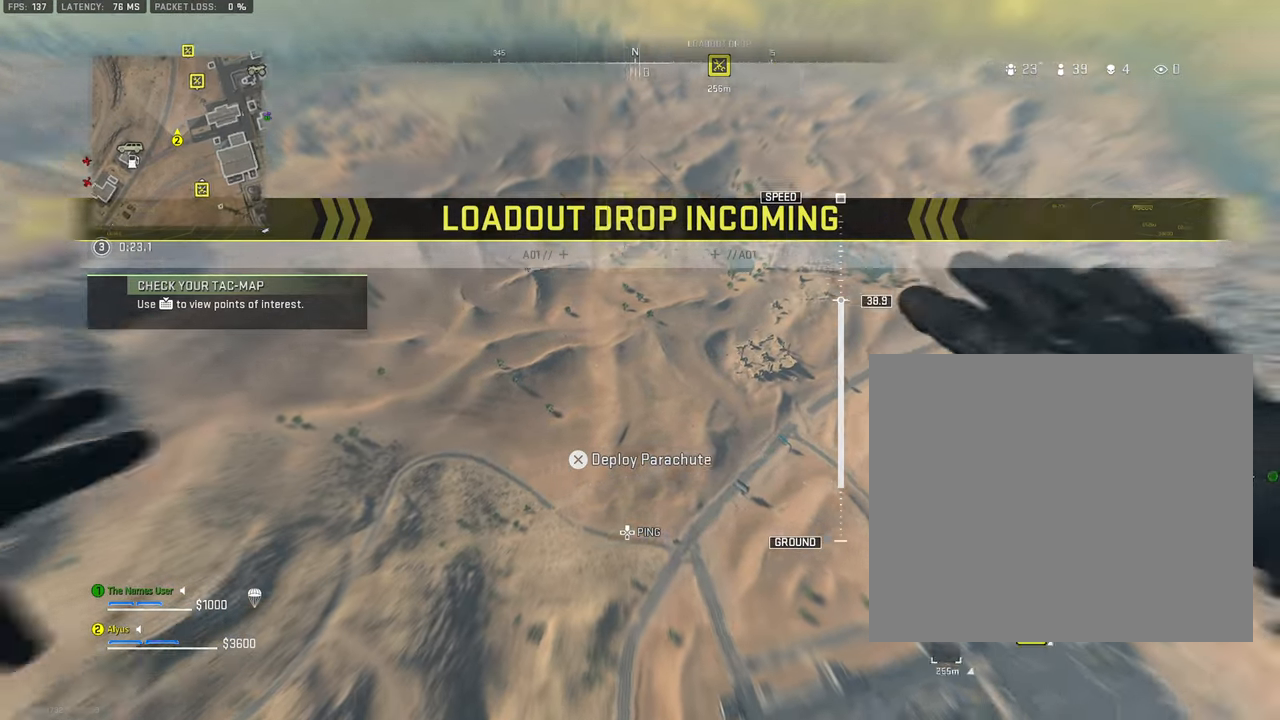
{"buttons": [], "left_stick": "up", "right_stick": "center", "events": [[383, "right_stick", "center"], [483, "left_stick", "up"]]}
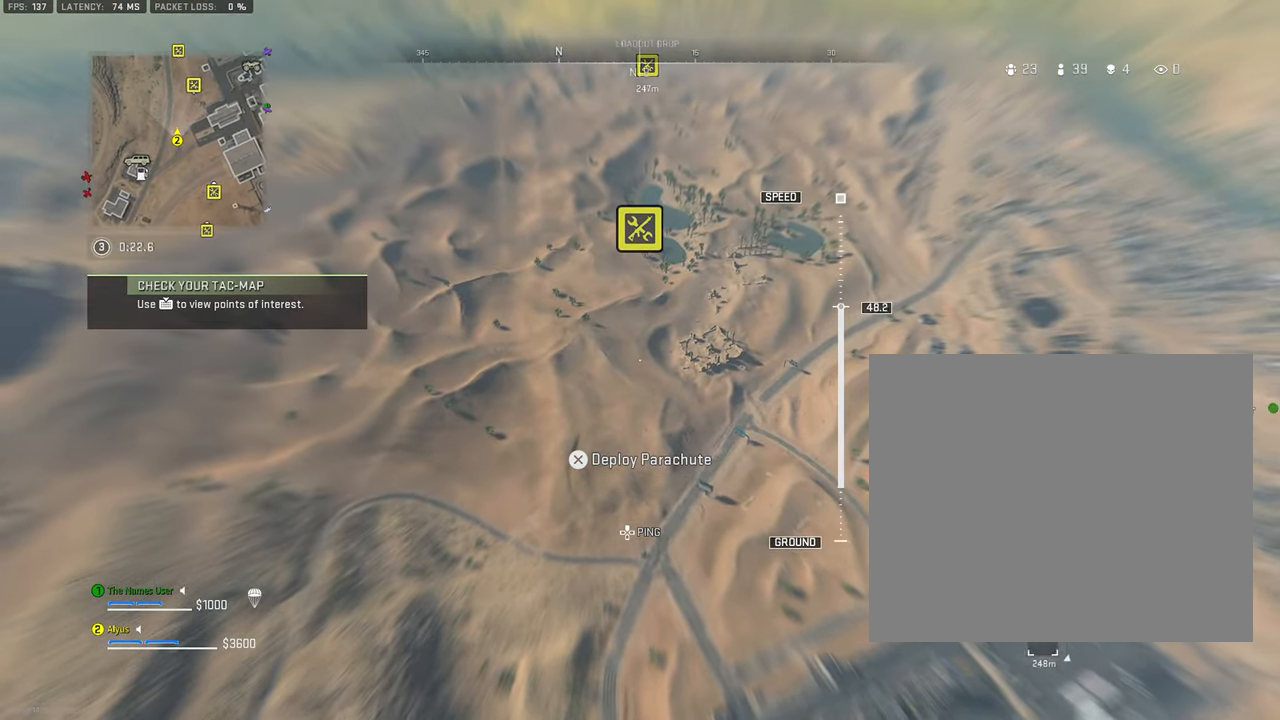
{"buttons": [], "left_stick": "right", "right_stick": "up-right", "events": [[150, "left_stick", "up-right"], [283, "left_stick", "center"], [483, "right_stick", "up-right"], [500, "left_stick", "right"]]}
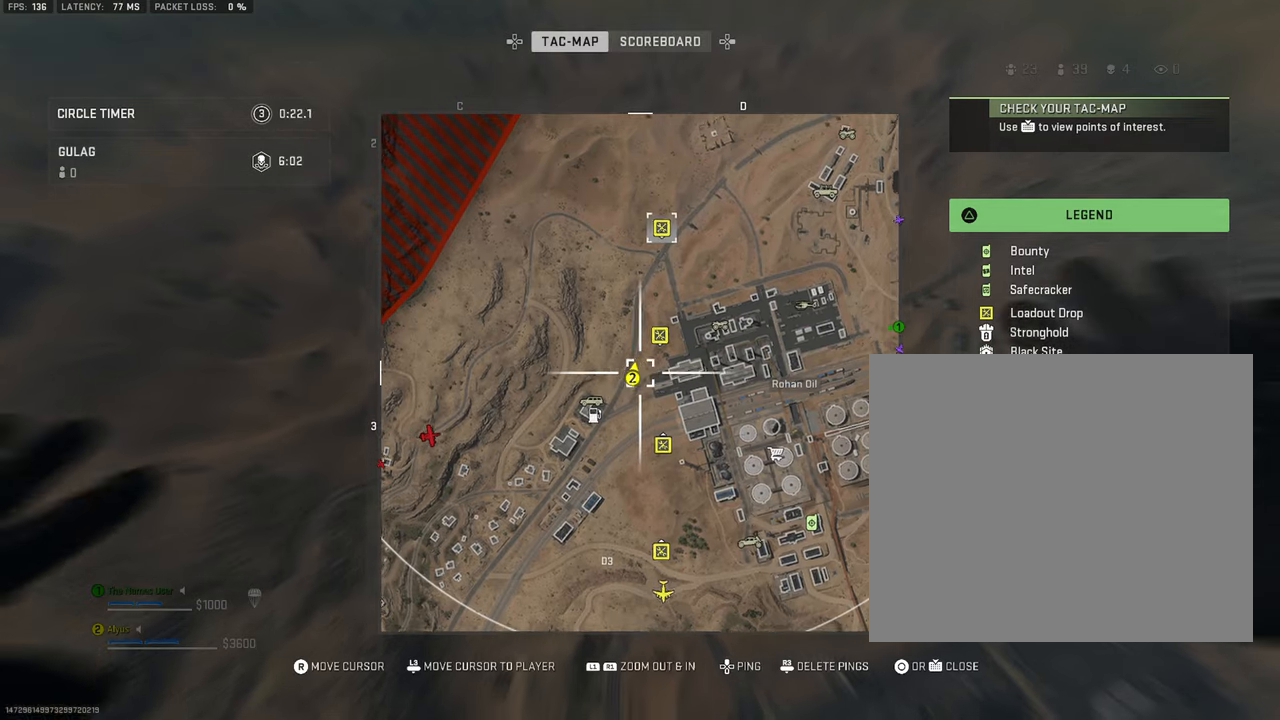
{"buttons": ["L1"], "left_stick": "up-right", "right_stick": "center", "events": [[50, "left_stick", "center"], [250, "right_stick", "center"], [267, "L1", "down"], [383, "left_stick", "up-right"]]}
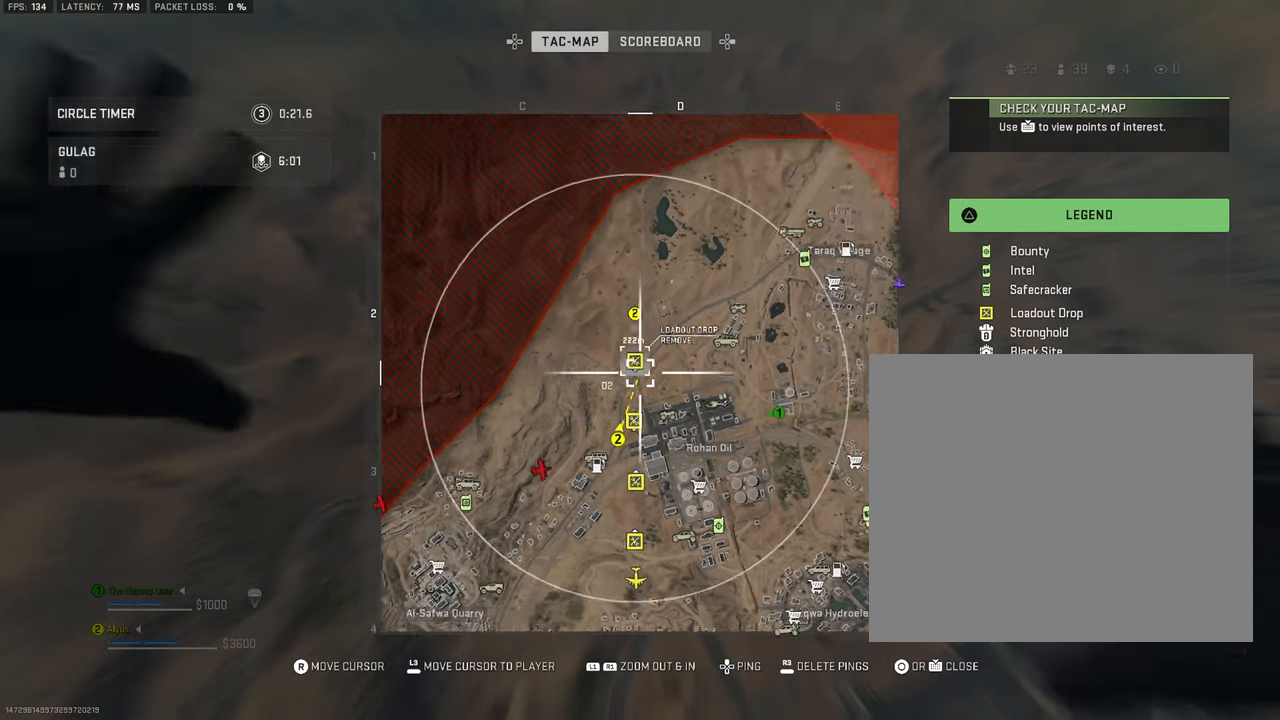
{"buttons": [], "left_stick": "up", "right_stick": "center", "events": [[67, "L1", "up"], [117, "left_stick", "up"]]}
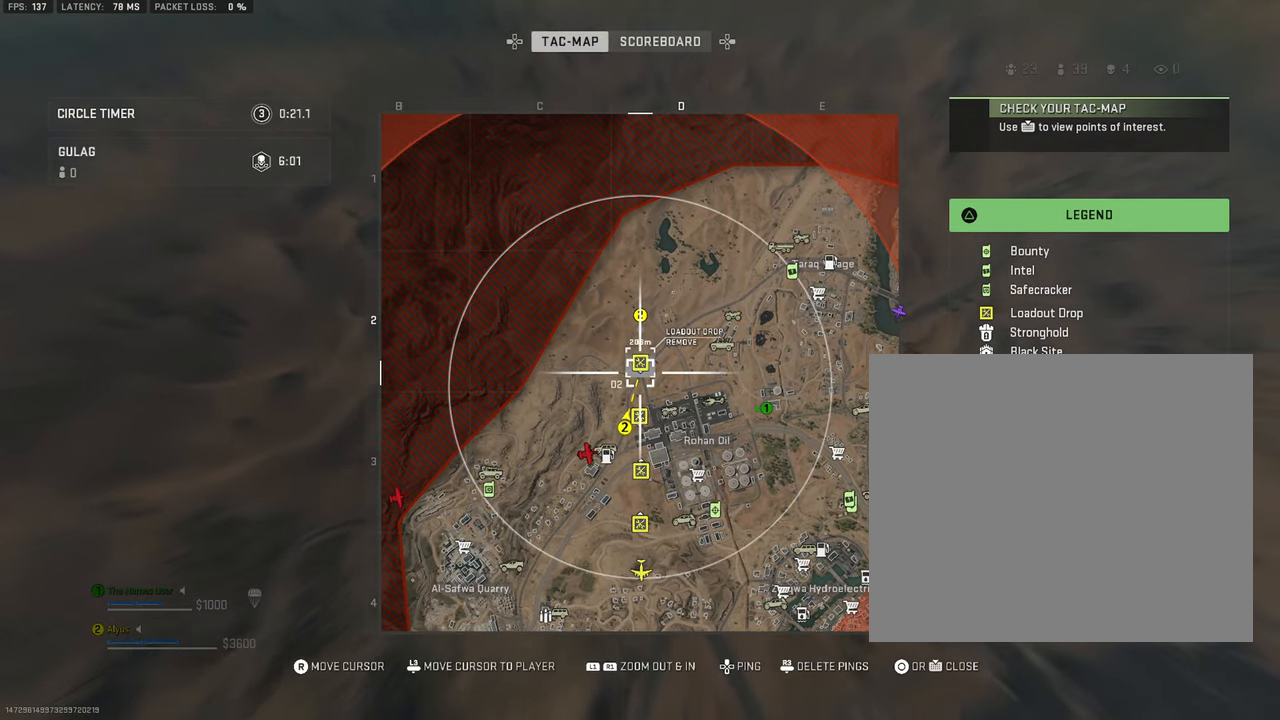
{"buttons": [], "left_stick": "center", "right_stick": "center", "events": [[67, "left_stick", "center"]]}